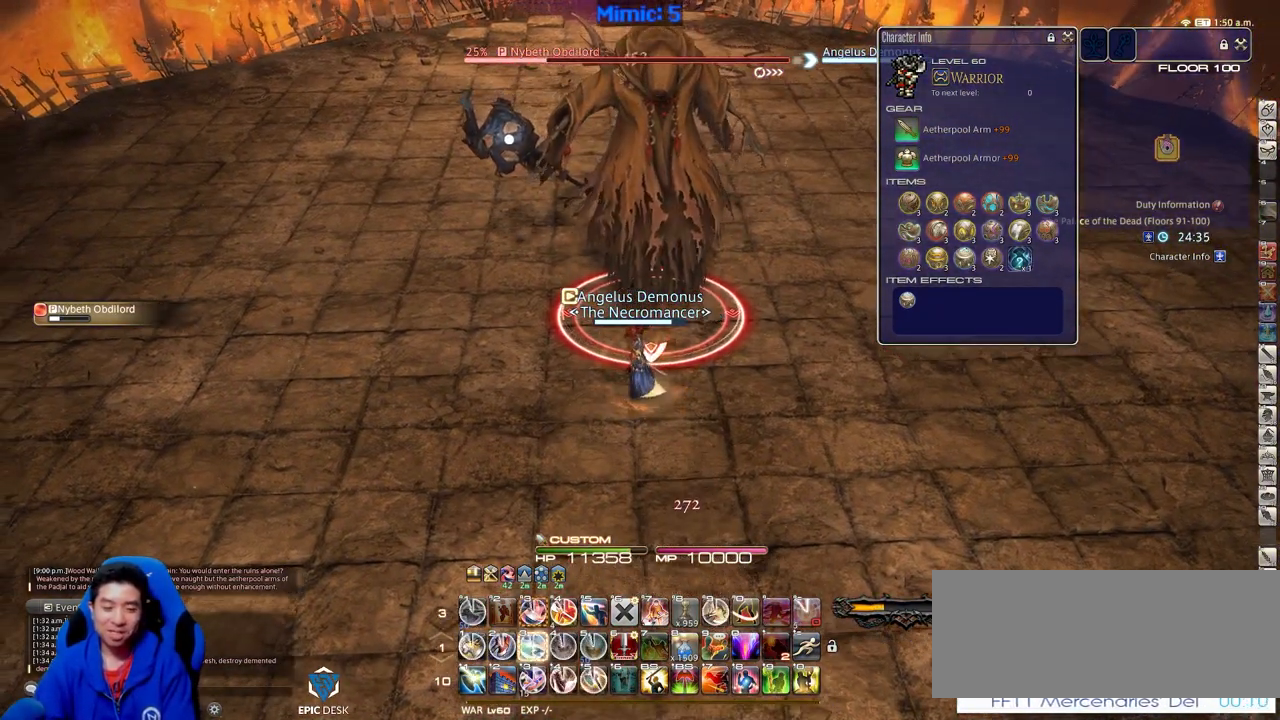
Gameplay with keyboard; each line is a JSON object with the keys held at the frame after it. "events" lists presses ("down") and releases ("up") of ".", "/", "0", "1", "2", "3", "4", "5", "6", "7", "8", "9", "a", "alt_l", "alt_r", "b", "backslash", "backspace", "c", "caps_lock", "comma", "ctrl_l", "ctrl_r", "d", "down", "e", "equals", "escape", "f", "f1", "f10", "f11", "f12", "f2", "f3", "f4", "f5", "f6", "f7", "f8", "f9", "g", "h", "i", "j", "k", "l", "lbracket", "left", "m", "minus", "n", "o", "p", "q", "quote", "r", "rbracket", "return", "right", "s", "semicolon", "shift_l", "shift_r", "space", "super", "t", "tab", "tilde", "u", "up", "v", "w", "x", "y" and "z" between this image and that frame as [ms after this image, input, new state], when the widget could be followed in between. No other keys are recorded. Mouse input is not recorded.
{"keys": [], "events": [[17, "3", "down"], [100, "3", "up"], [150, "3", "down"], [234, "3", "up"]]}
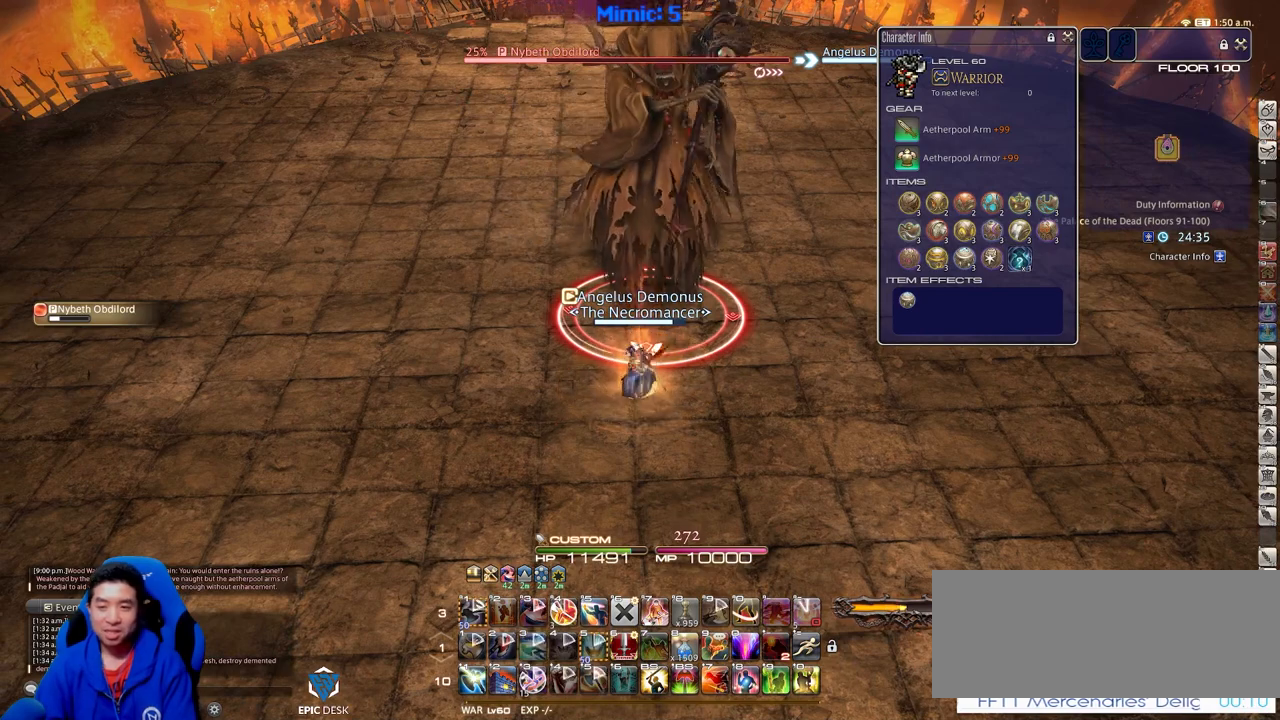
{"keys": [], "events": []}
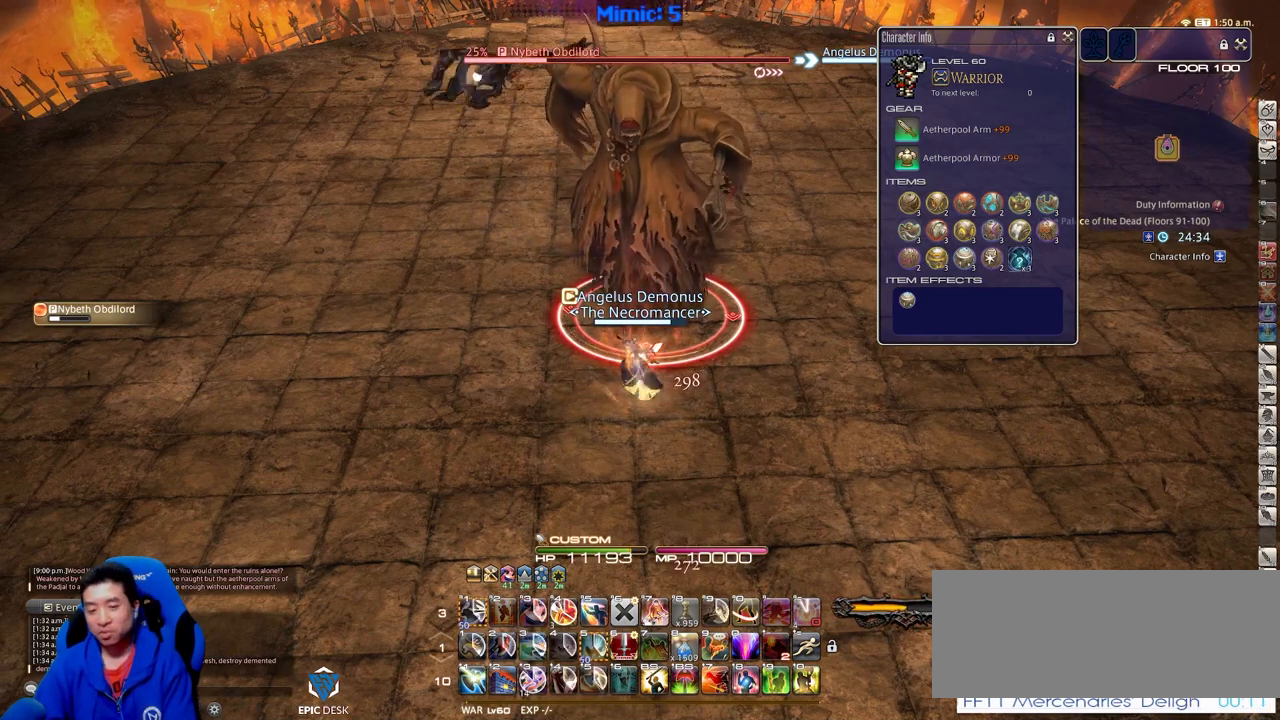
{"keys": [], "events": []}
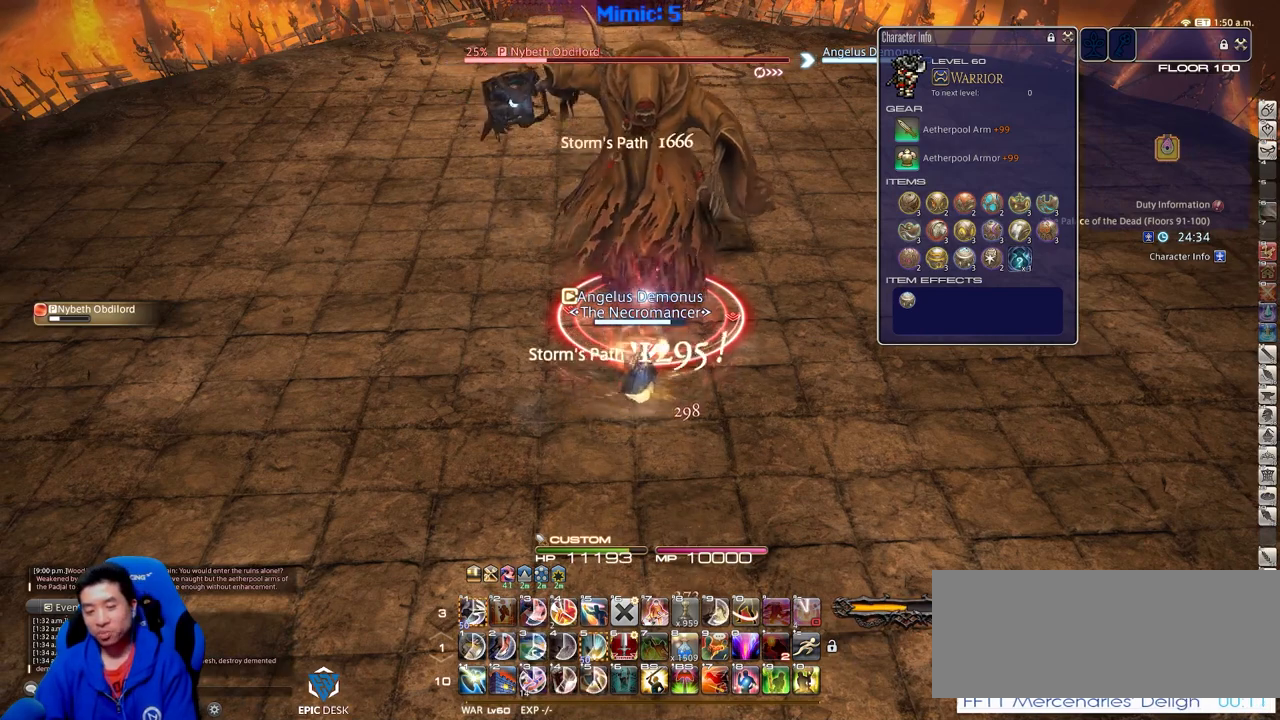
{"keys": [], "events": []}
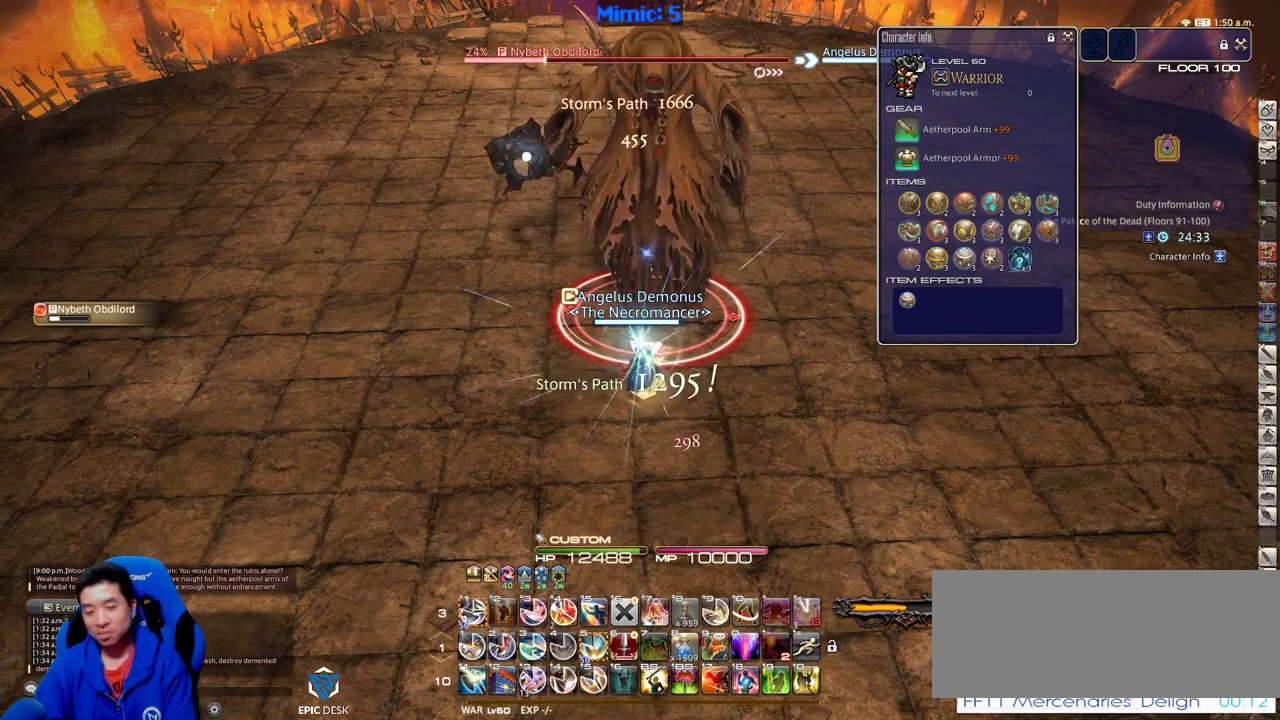
{"keys": ["1"], "events": [[484, "1", "down"]]}
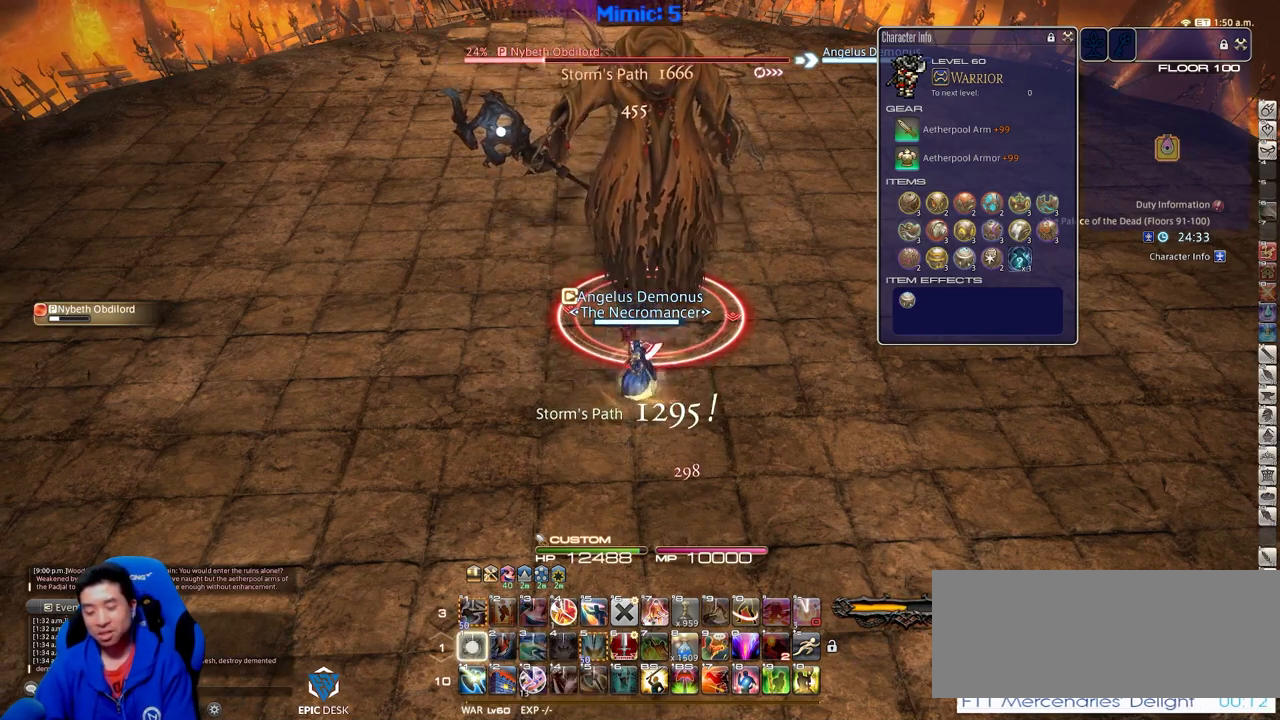
{"keys": [], "events": [[33, "1", "up"], [66, "1", "down"], [300, "1", "up"]]}
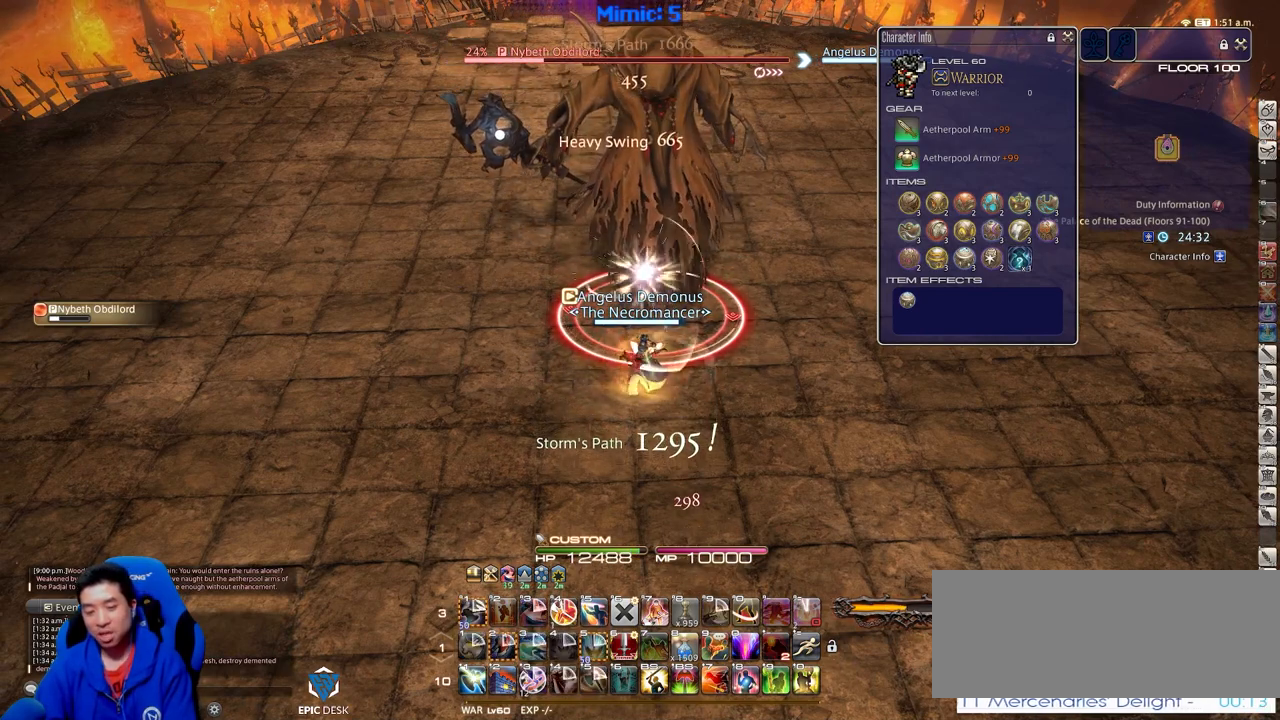
{"keys": [], "events": []}
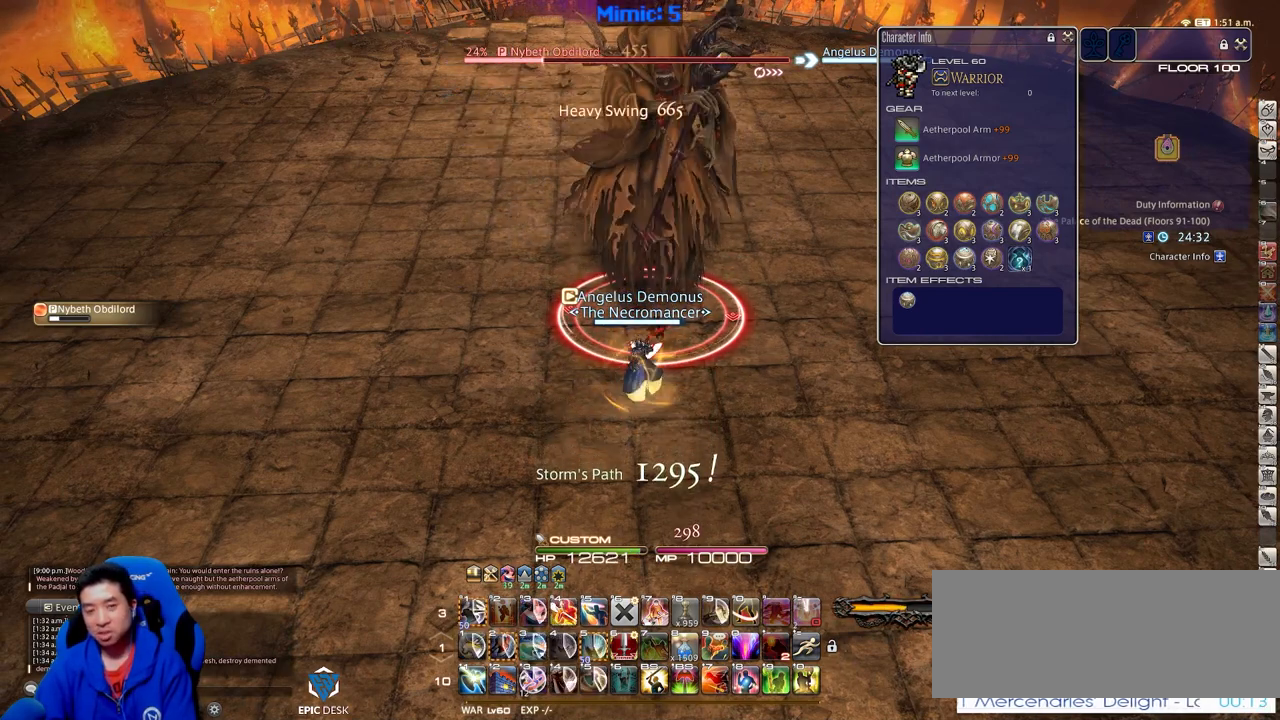
{"keys": [], "events": []}
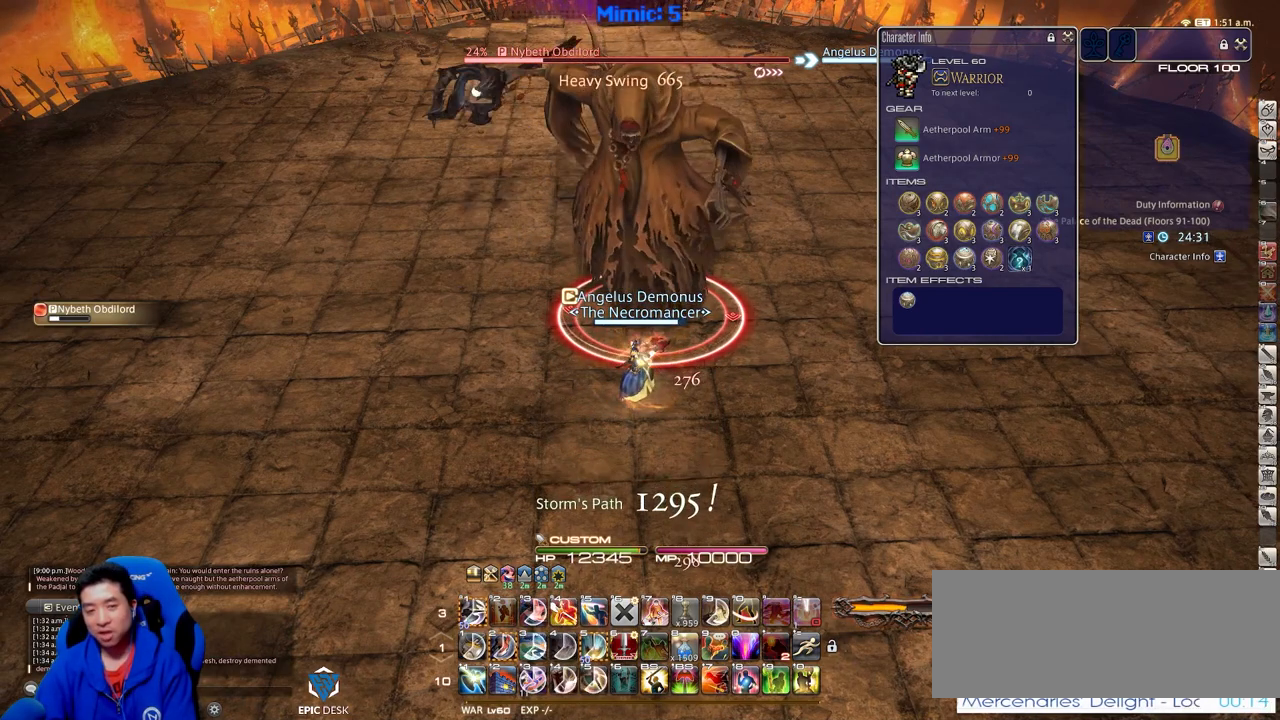
{"keys": [], "events": []}
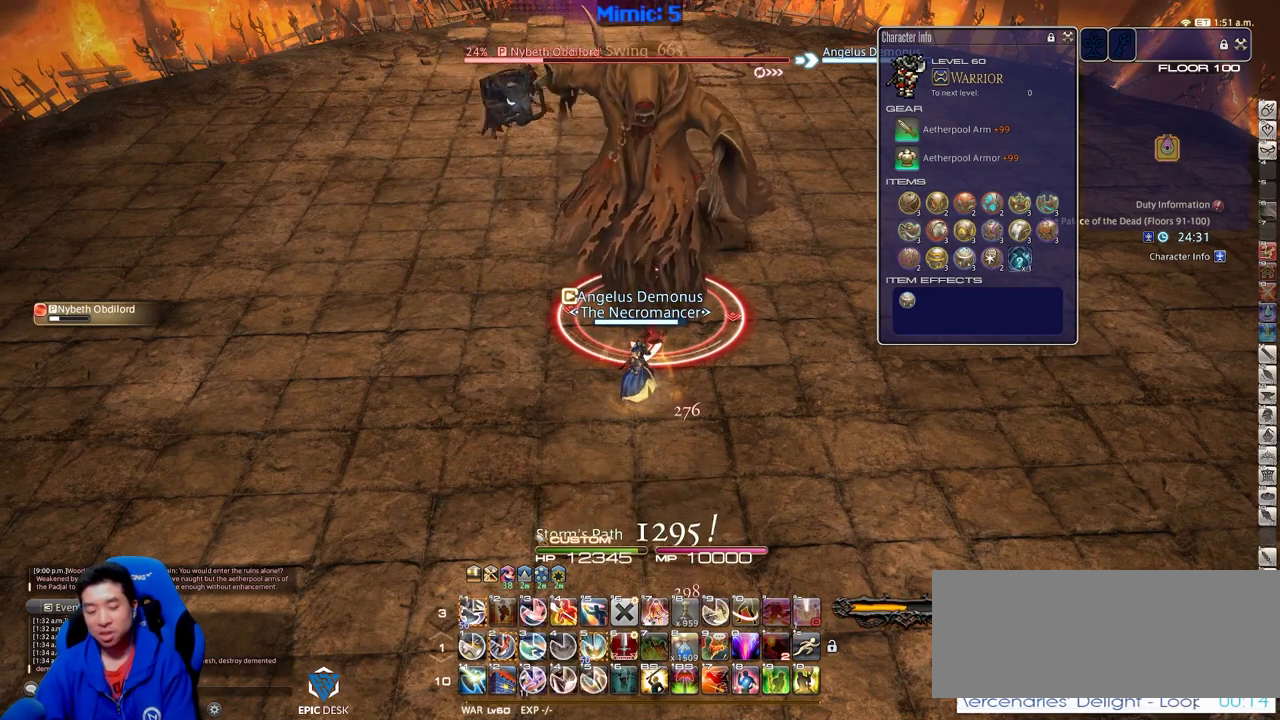
{"keys": ["2"], "events": [[367, "2", "down"], [417, "2", "up"], [467, "2", "down"]]}
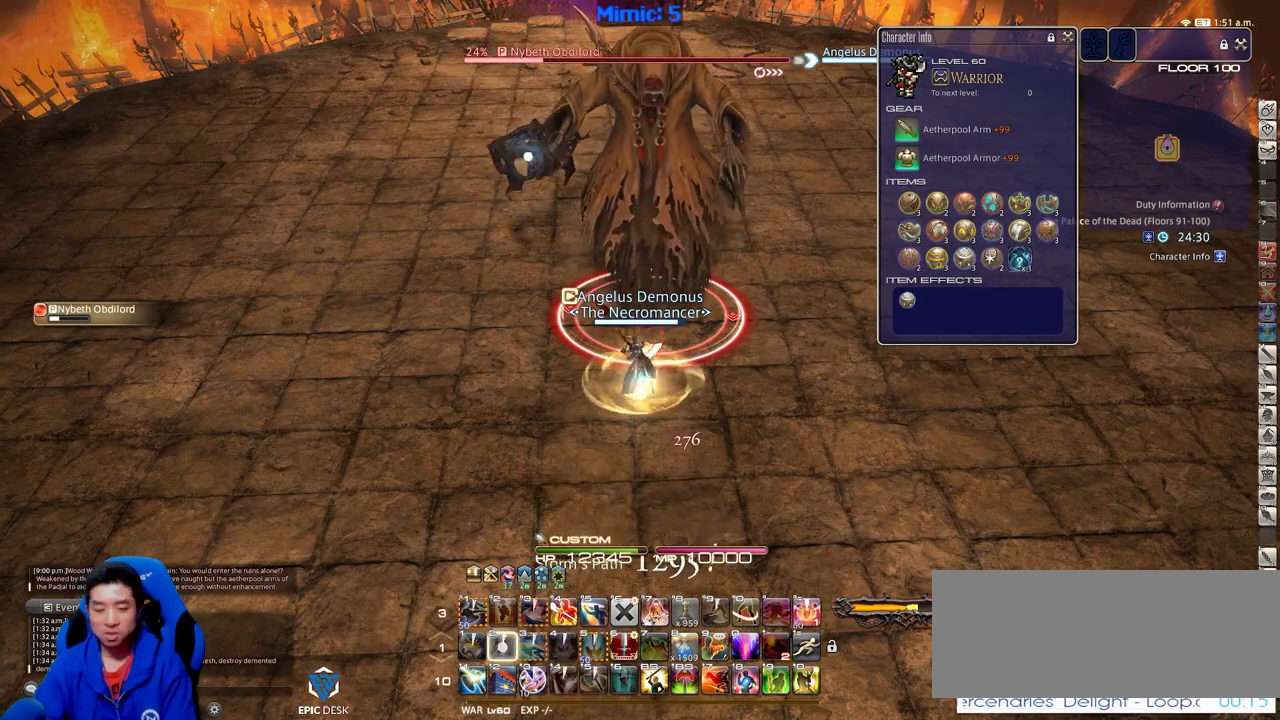
{"keys": [], "events": [[50, "2", "up"]]}
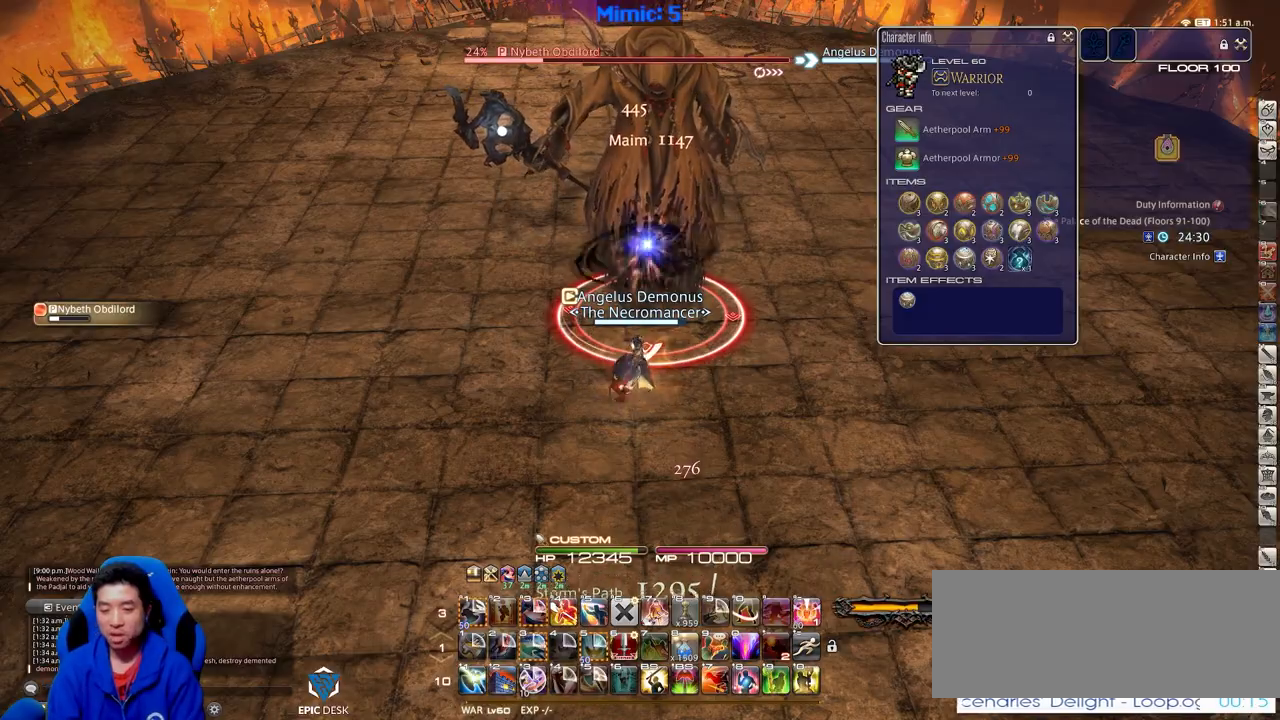
{"keys": [], "events": [[116, "d", "down"], [216, "p", "down"], [216, "w", "down"], [266, "d", "up"], [266, "p", "up"], [300, "w", "up"]]}
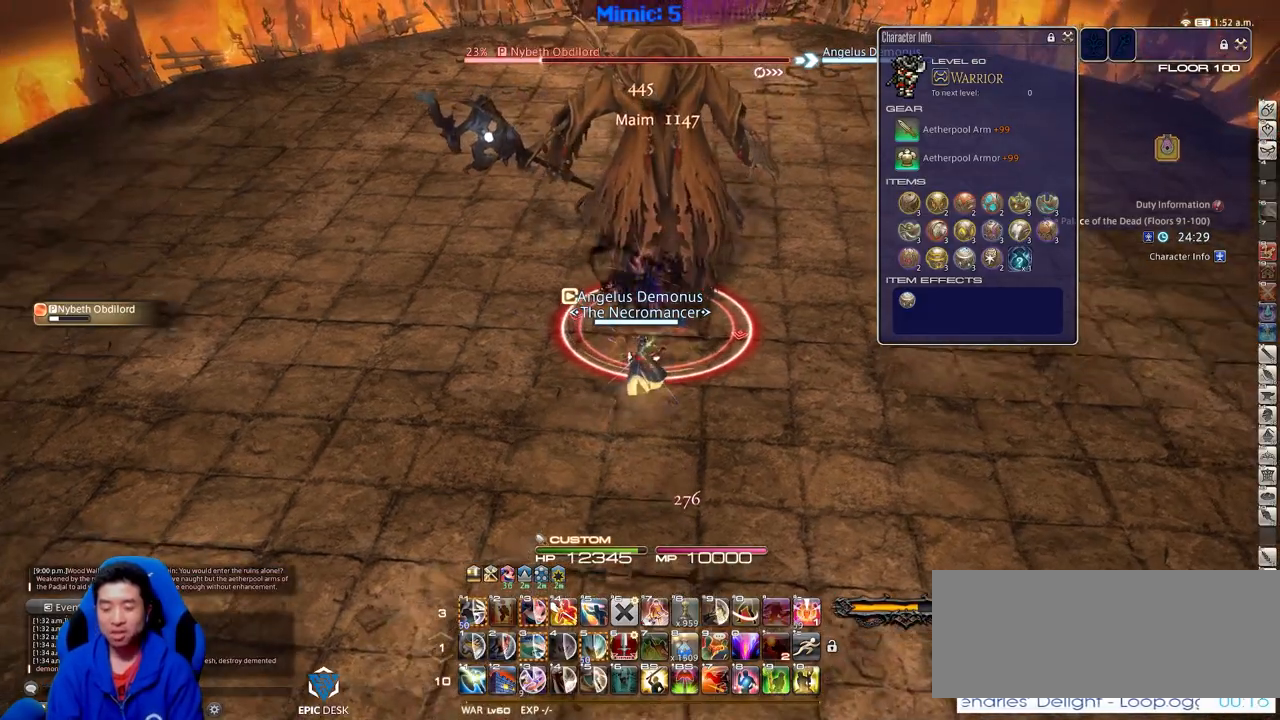
{"keys": [], "events": []}
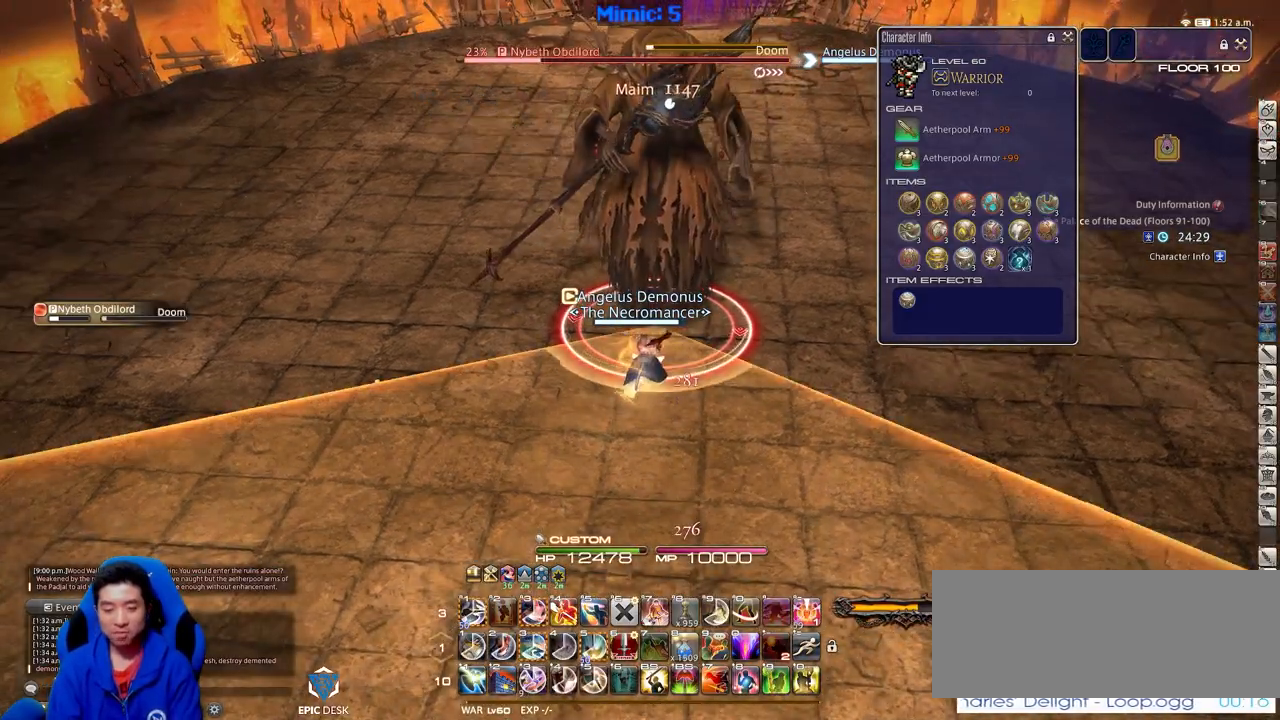
{"keys": ["w"], "events": [[383, "w", "down"]]}
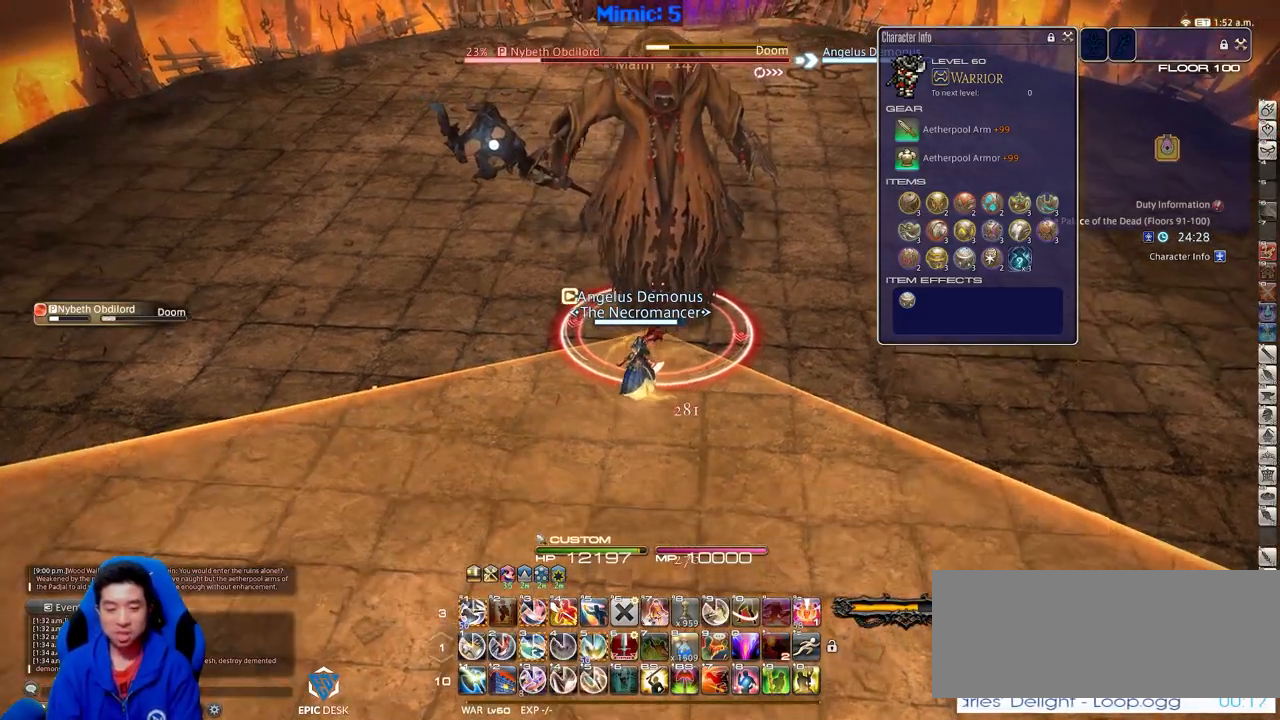
{"keys": ["3", "w"], "events": [[400, "3", "down"]]}
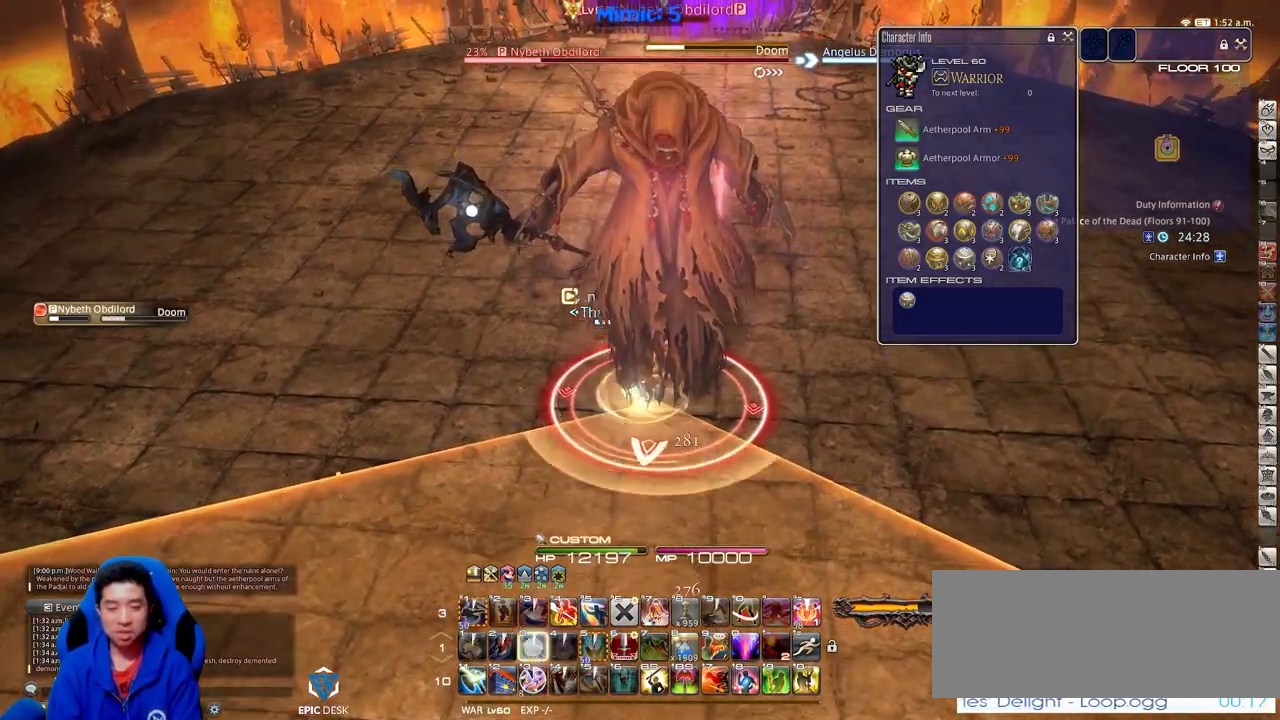
{"keys": ["a", "rbracket", "w"], "events": [[50, "3", "up"], [50, "rbracket", "down"], [183, "a", "down"]]}
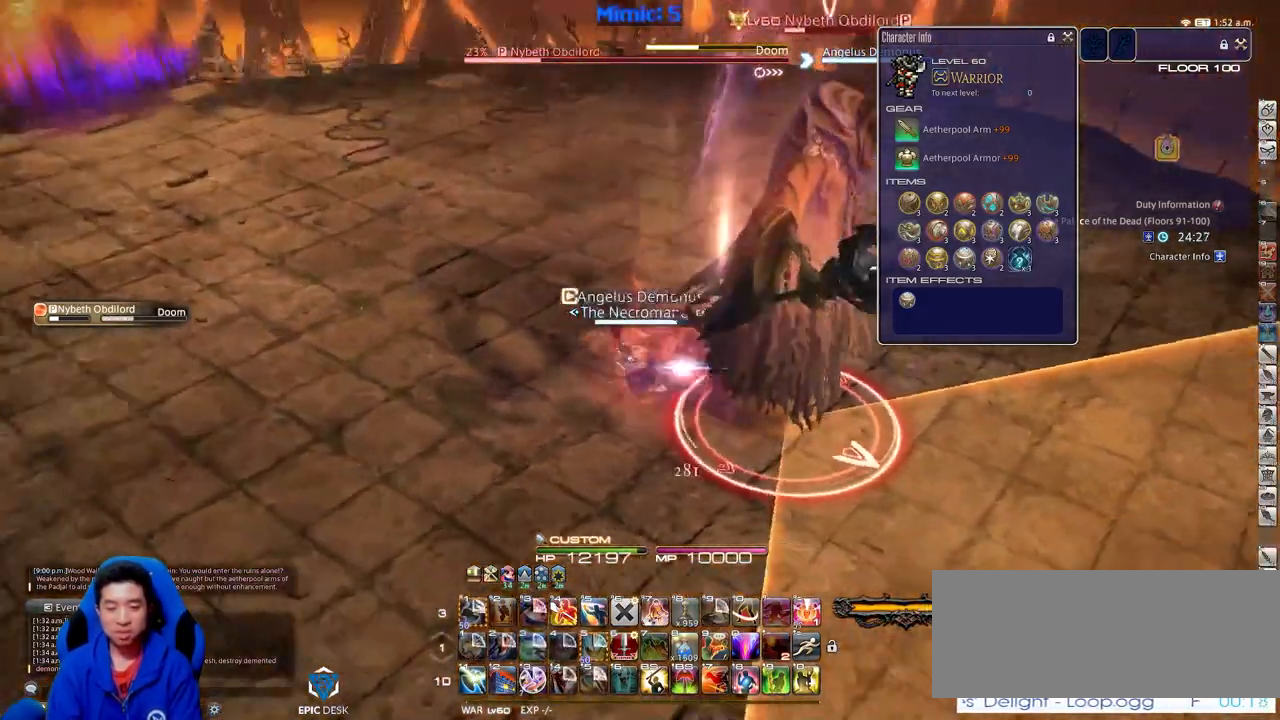
{"keys": ["rbracket", "w"], "events": [[50, "w", "up"], [200, "a", "up"], [200, "d", "down"], [434, "d", "up"], [484, "w", "down"]]}
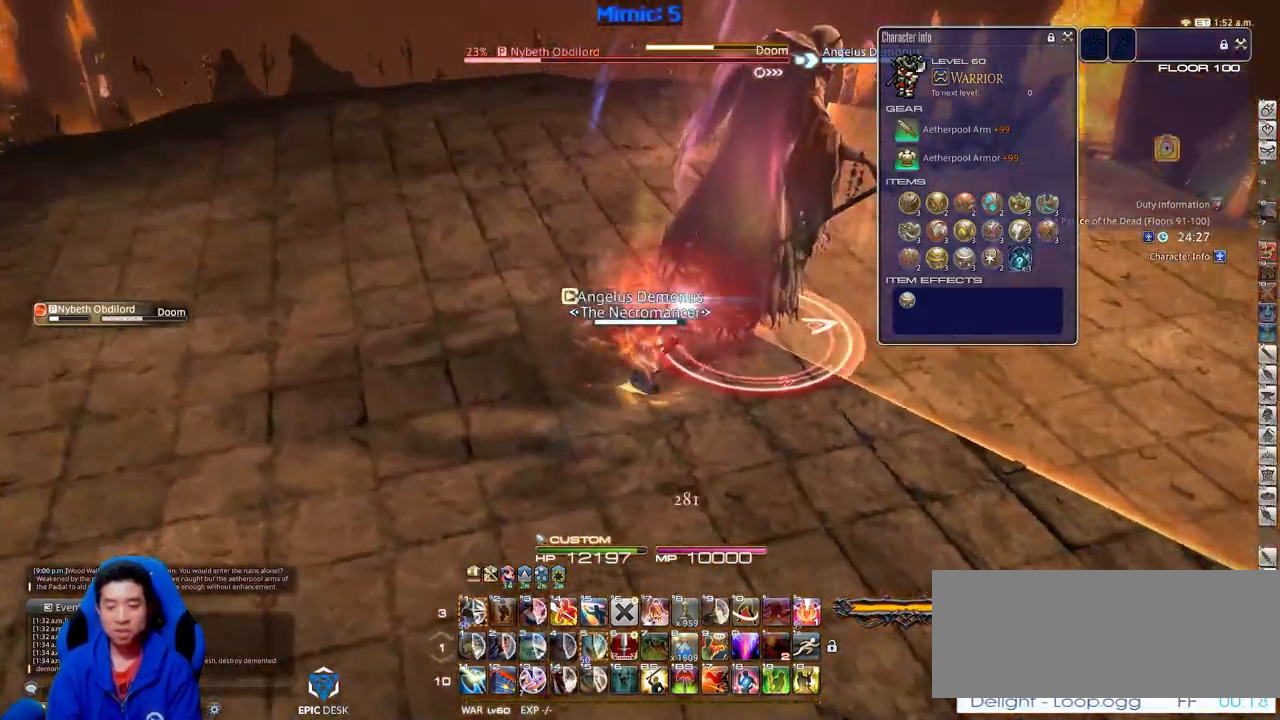
{"keys": [], "events": [[66, "w", "up"], [483, "rbracket", "up"]]}
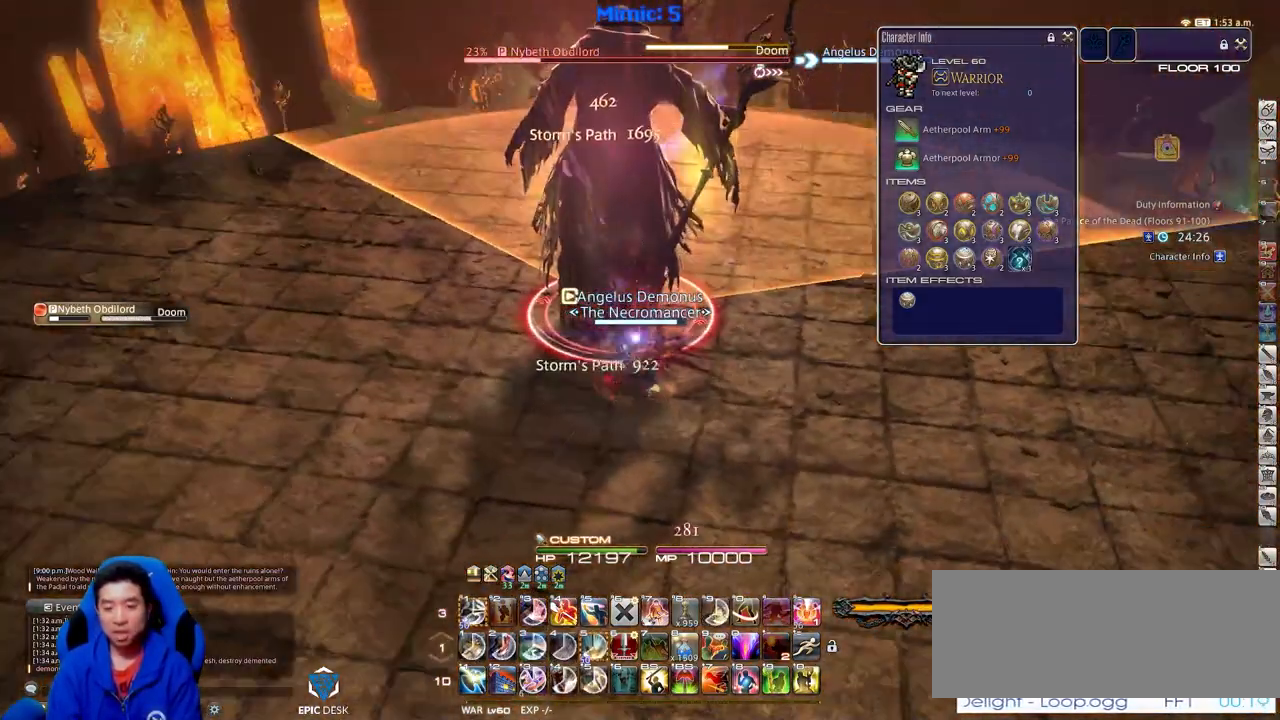
{"keys": ["a", "rbracket", "w"], "events": [[83, "alt_r", "down"], [234, "4", "down"], [267, "alt_r", "up"], [317, "4", "up"], [367, "a", "down"], [417, "rbracket", "down"], [467, "w", "down"]]}
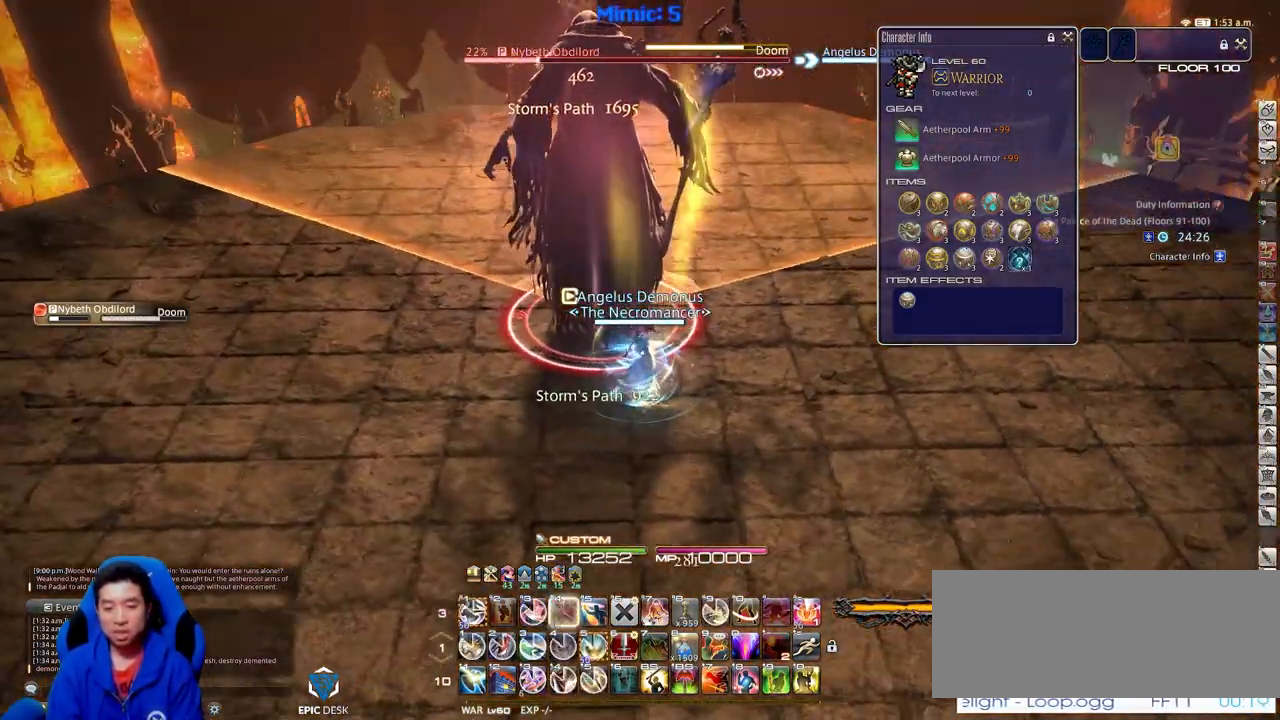
{"keys": ["alt_r"], "events": [[50, "a", "up"], [50, "alt_r", "down"], [50, "rbracket", "up"], [50, "w", "up"], [200, "1", "down"], [283, "1", "up"], [283, "alt_r", "up"], [483, "alt_r", "down"]]}
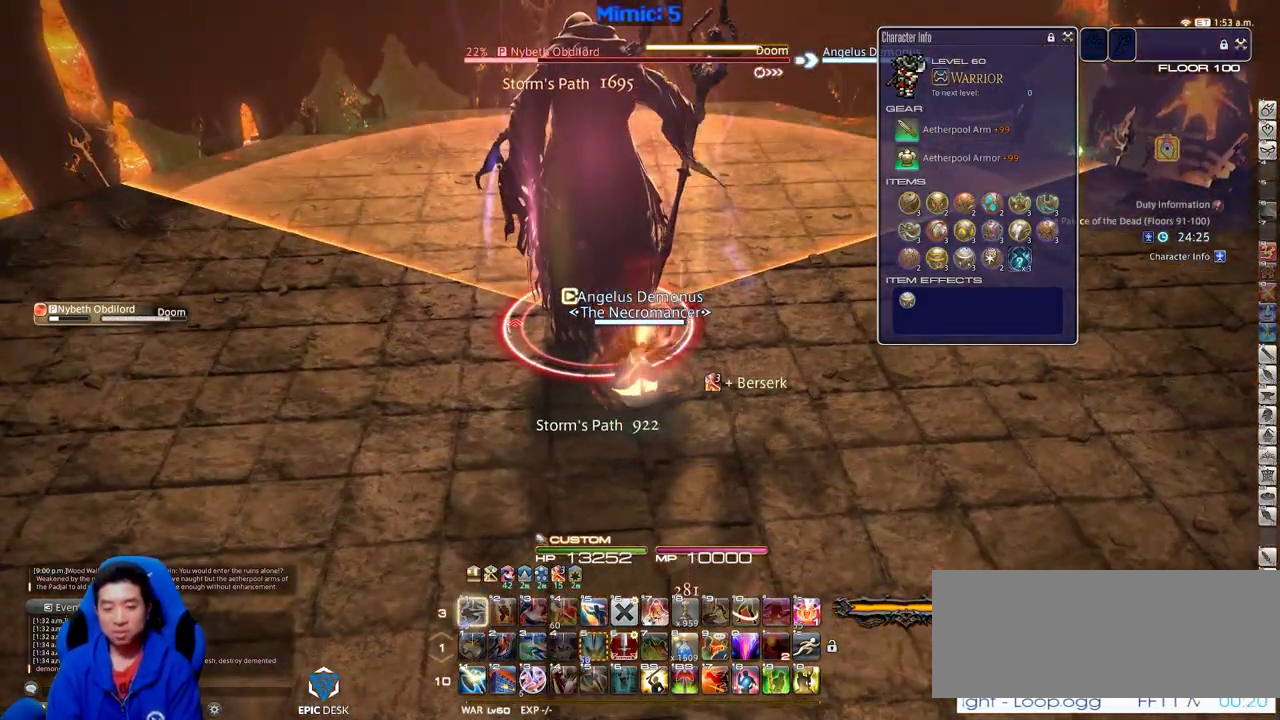
{"keys": ["alt_r"], "events": []}
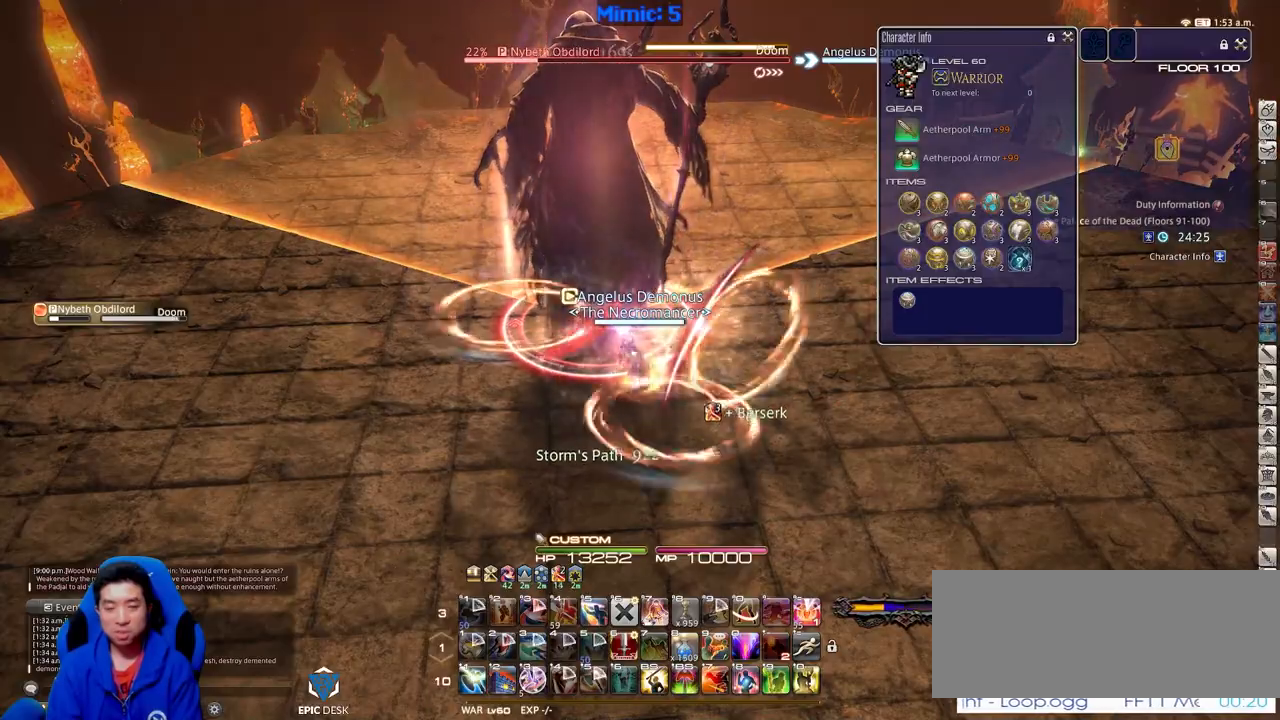
{"keys": ["alt_r", "equals"], "events": [[467, "equals", "down"]]}
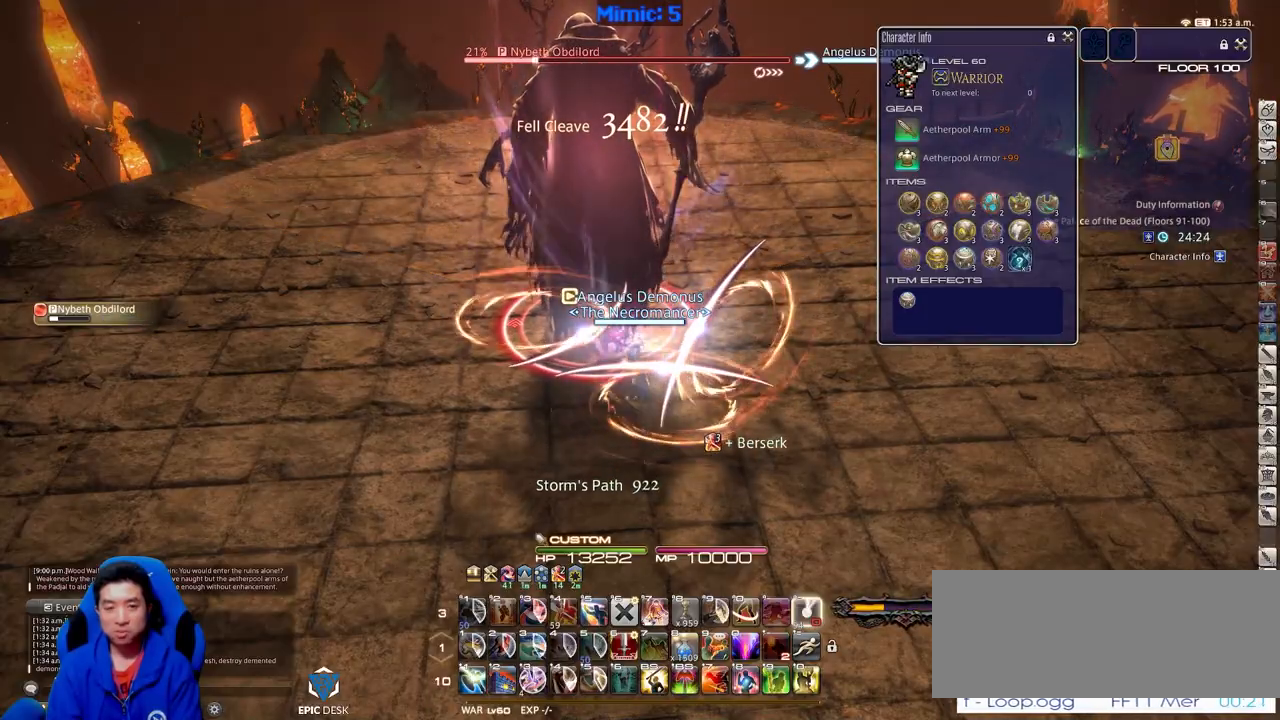
{"keys": ["p"], "events": [[50, "alt_r", "up"], [100, "equals", "up"], [334, "p", "down"]]}
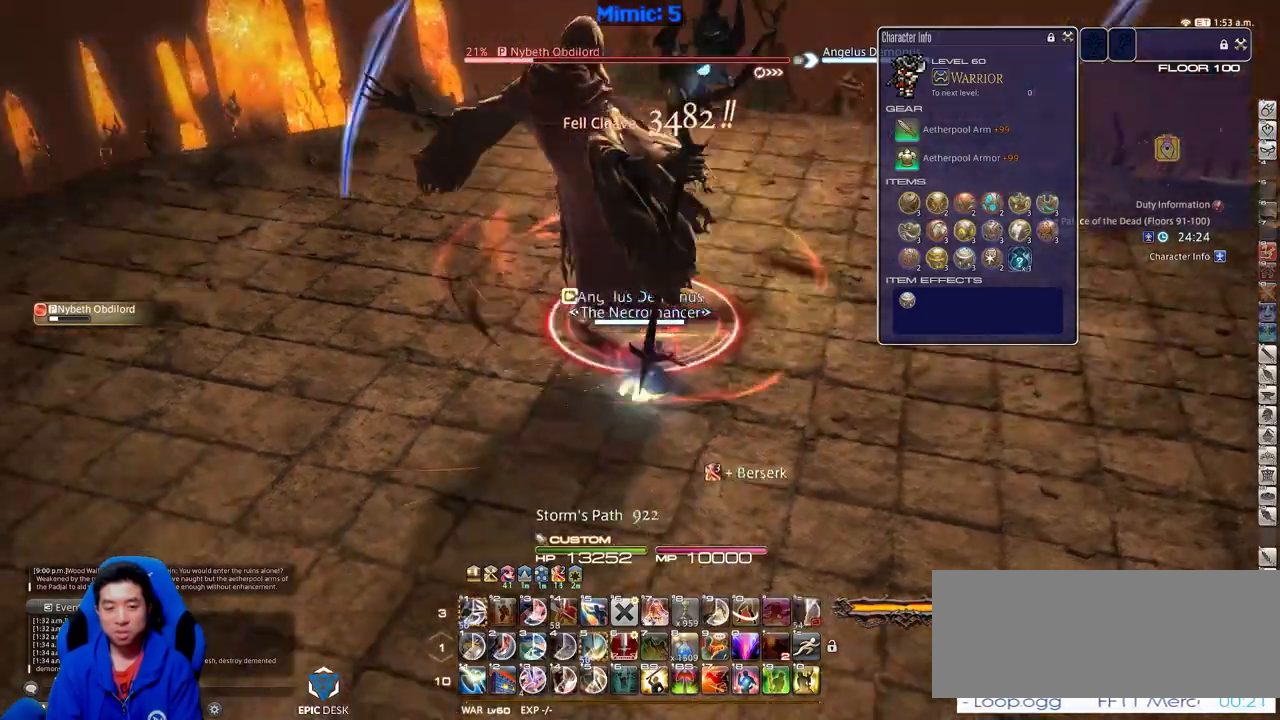
{"keys": ["alt_r", "d", "w"], "events": [[66, "a", "down"], [66, "w", "down"], [267, "d", "down"], [300, "space", "down"], [350, "a", "up"], [400, "p", "up"], [400, "space", "up"], [450, "alt_r", "down"]]}
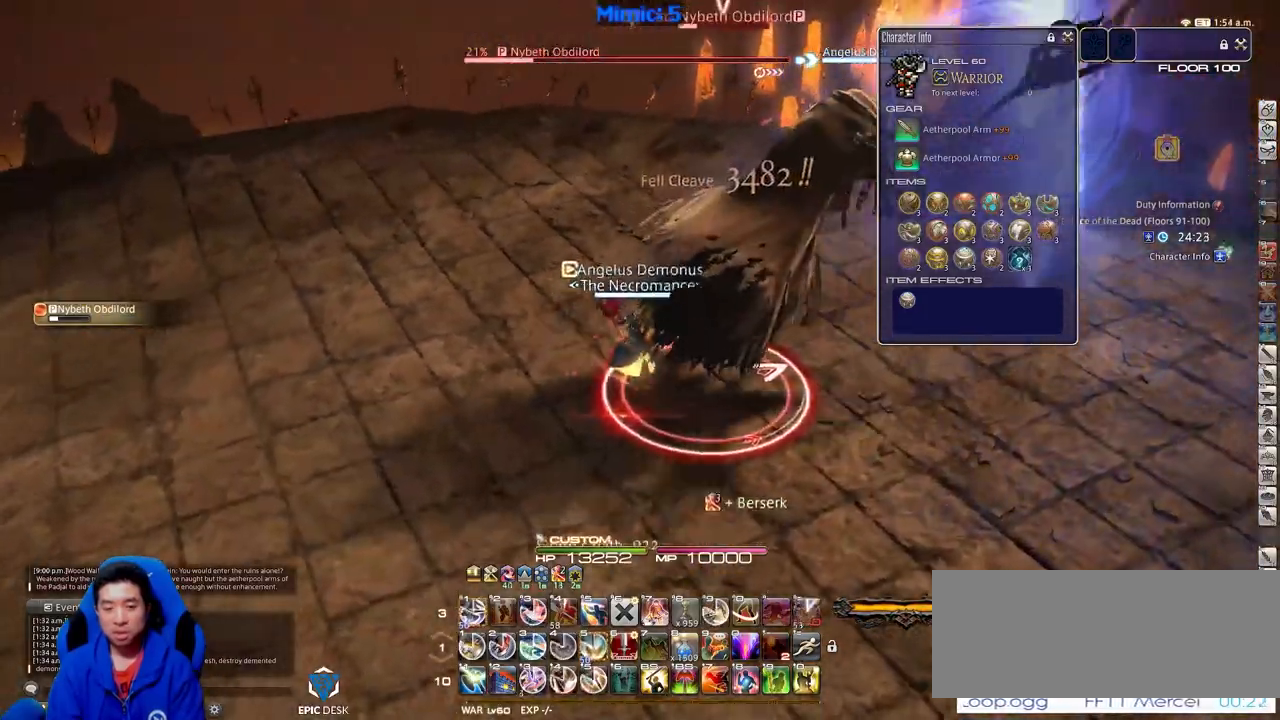
{"keys": ["d", "p"], "events": [[184, "1", "down"], [267, "1", "up"], [317, "alt_r", "up"], [317, "w", "up"], [417, "p", "down"]]}
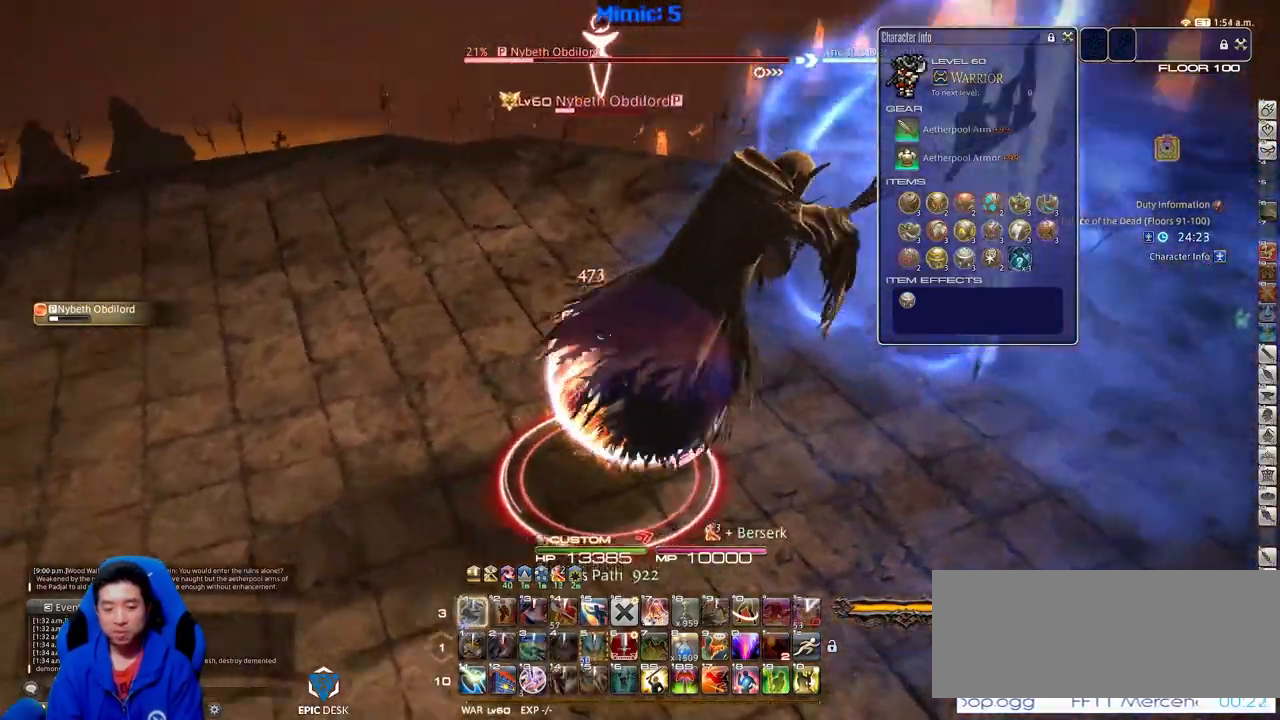
{"keys": ["d", "p"], "events": []}
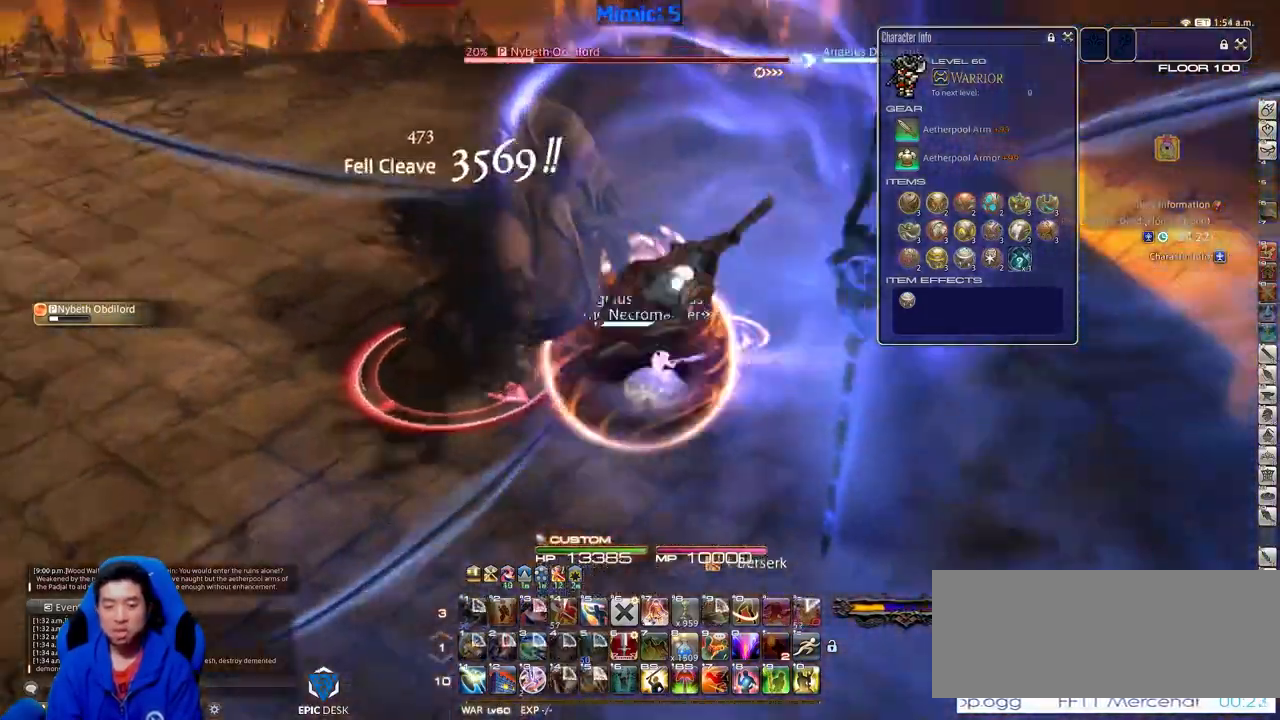
{"keys": ["a", "p"], "events": [[117, "s", "down"], [167, "a", "down"], [217, "d", "up"], [300, "s", "up"], [400, "a", "up"], [451, "a", "down"]]}